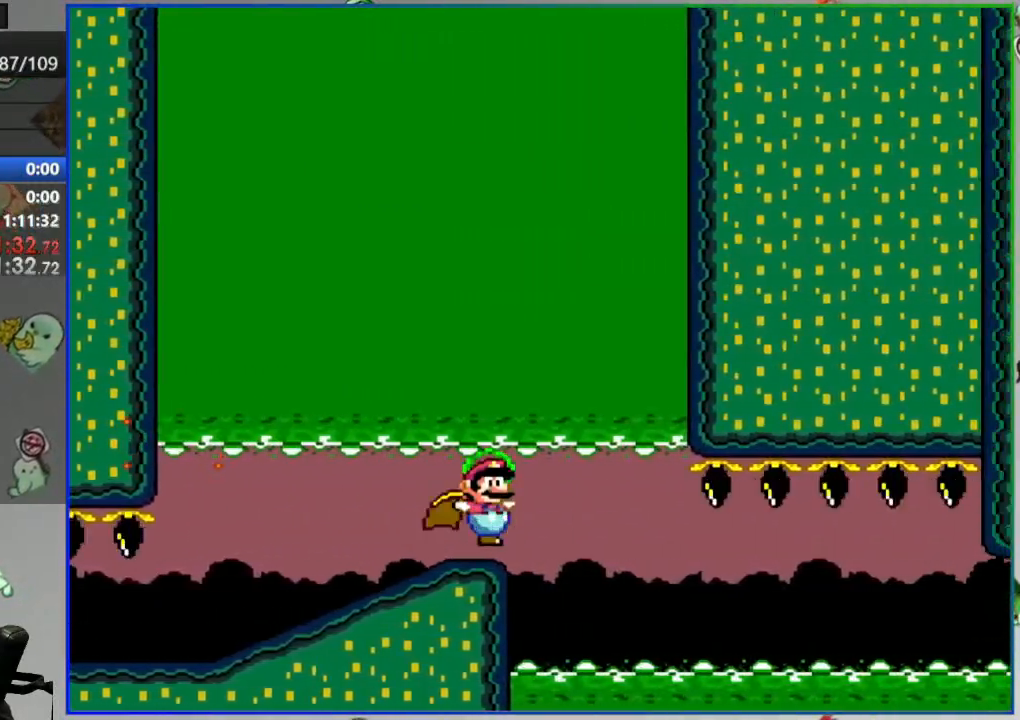
Gameplay with a controller (Nintendo layout); each line is a JSON object with the inputs held at the frame after it. "events" lists button and stick changes between this image and that frame as [ms after this image, input, new state], when the widget could be followed in between. Not read: L3 R3.
{"buttons": ["Y", "DPAD_LEFT"], "events": [[50, "DPAD_LEFT", "down"]]}
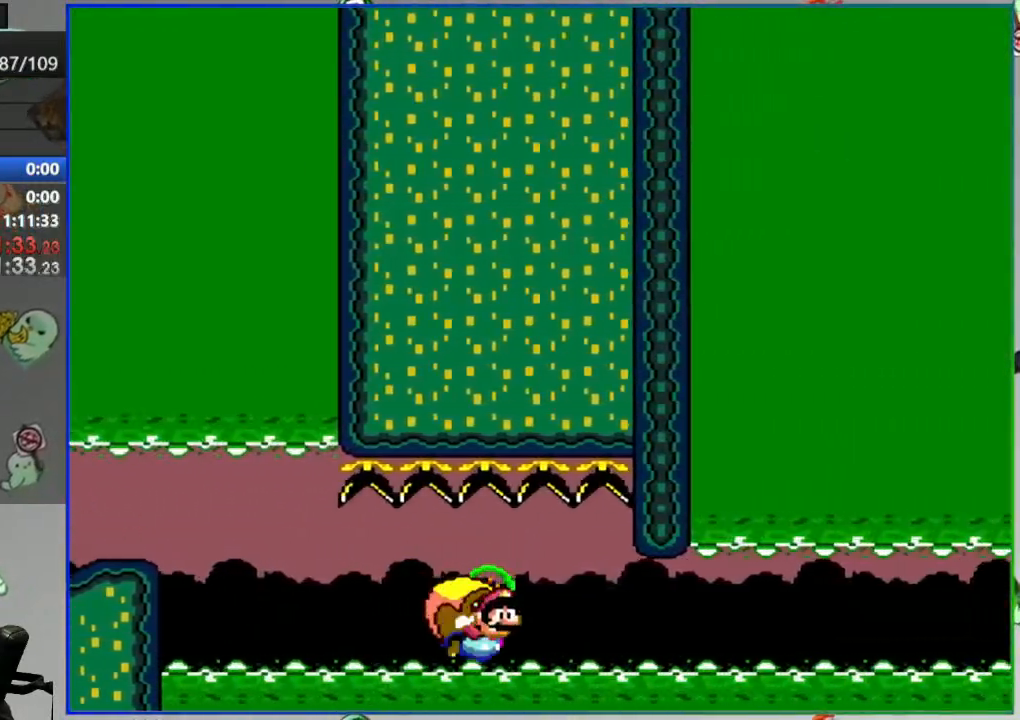
{"buttons": ["Y", "DPAD_LEFT"], "events": [[83, "DPAD_LEFT", "up"], [217, "DPAD_LEFT", "down"]]}
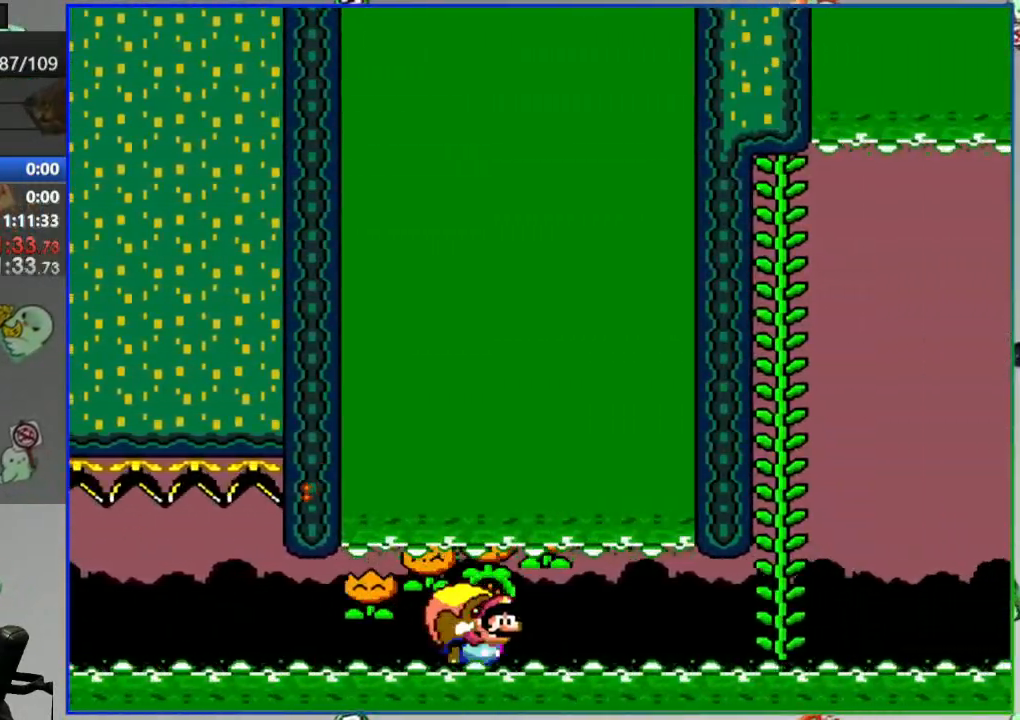
{"buttons": ["Y"], "events": [[167, "DPAD_UP", "down"], [183, "DPAD_LEFT", "up"], [350, "DPAD_UP", "up"]]}
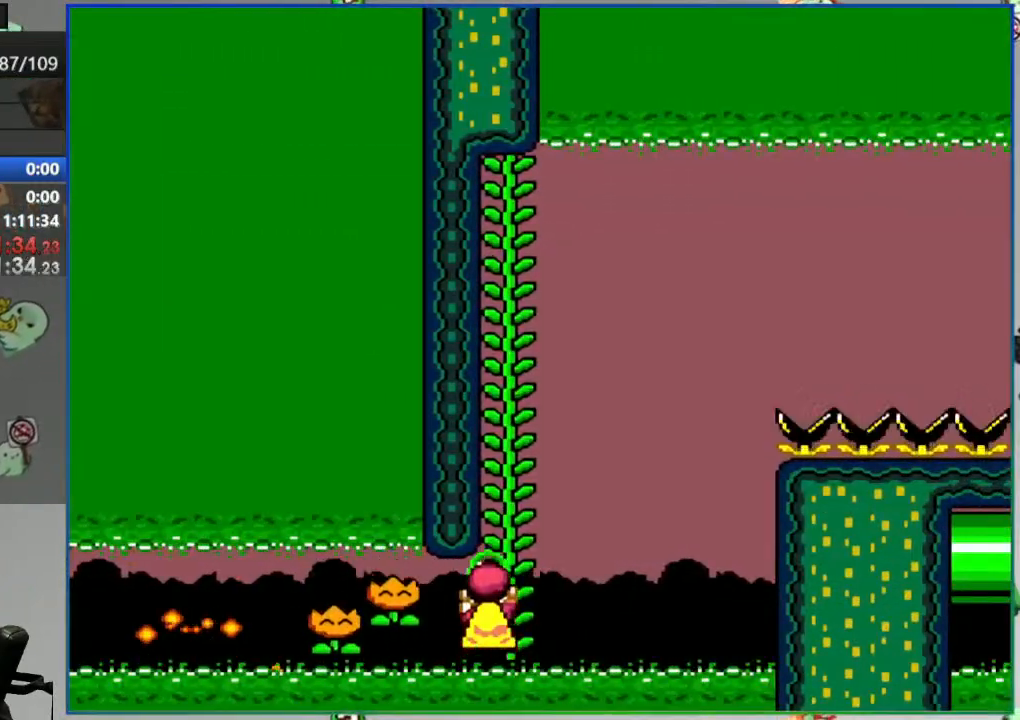
{"buttons": ["Y"], "events": [[83, "DPAD_RIGHT", "down"], [133, "DPAD_RIGHT", "up"]]}
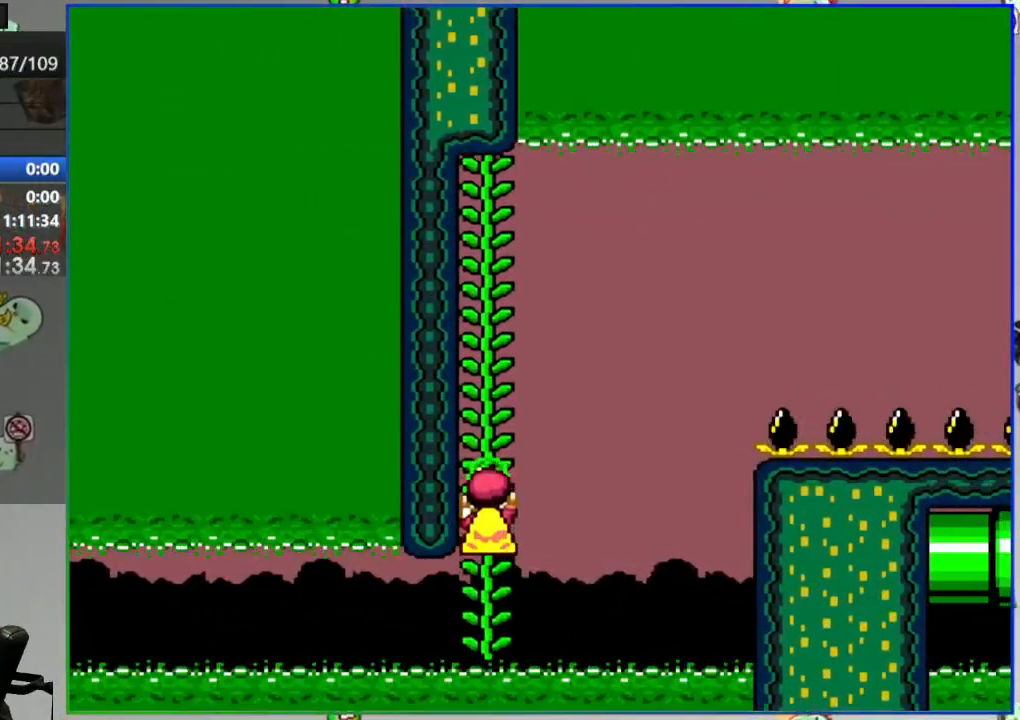
{"buttons": ["Y"], "events": []}
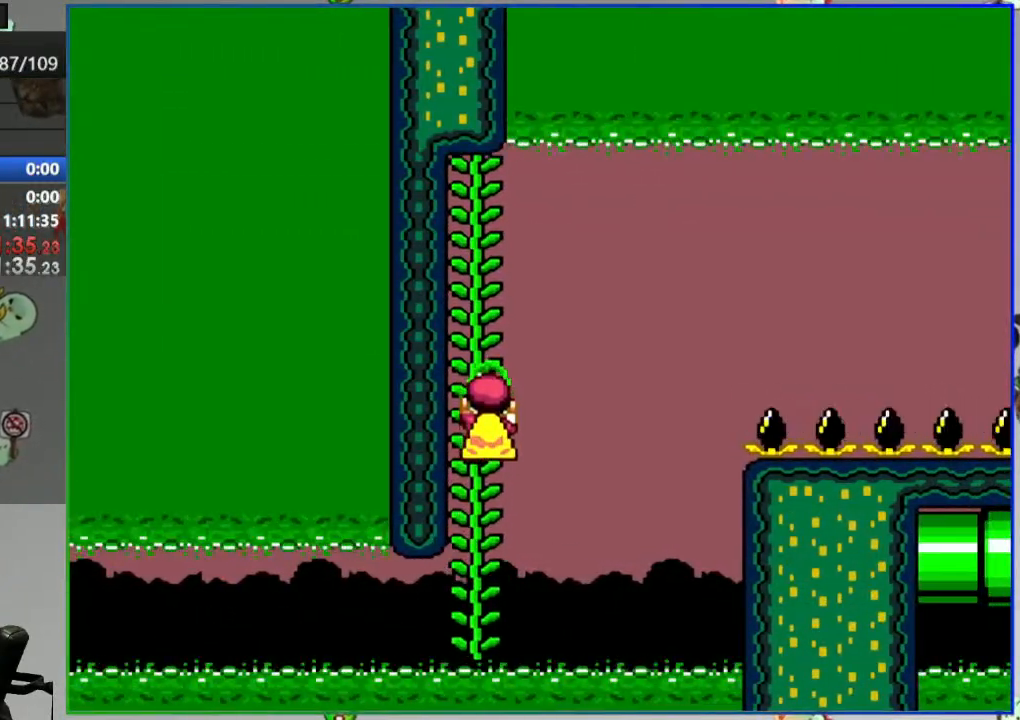
{"buttons": ["Y"], "events": []}
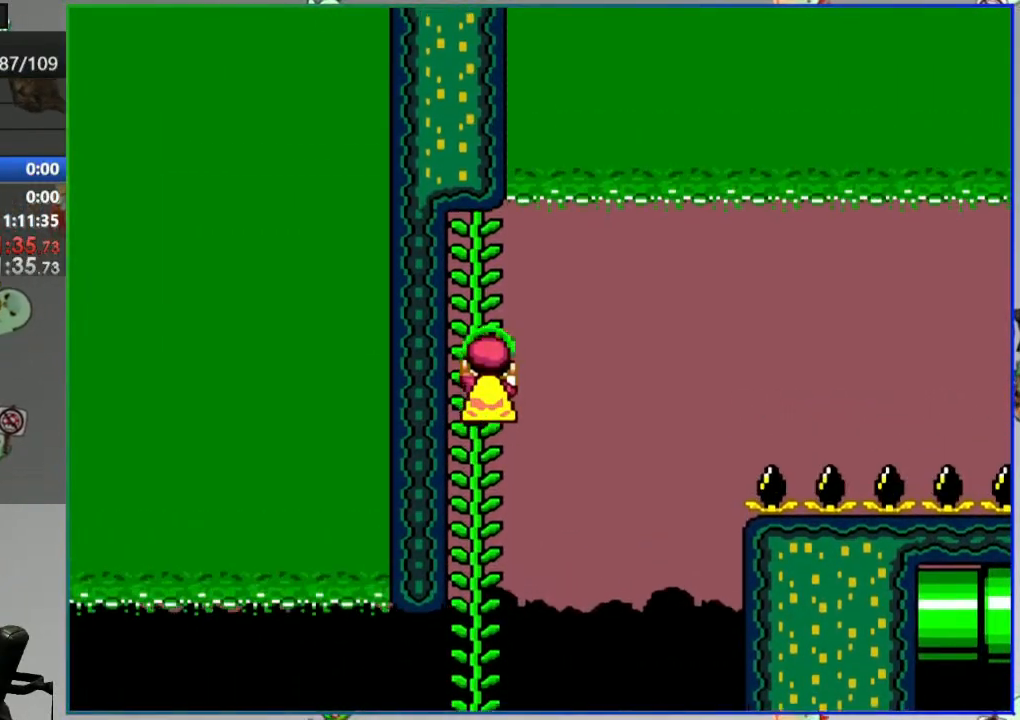
{"buttons": ["Y"], "events": []}
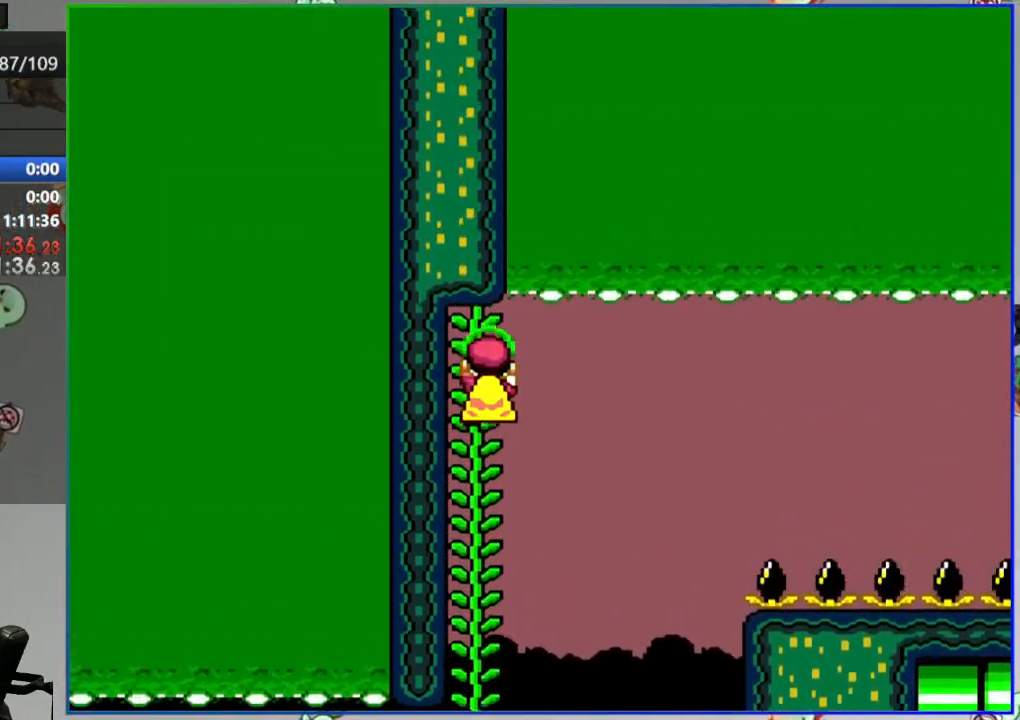
{"buttons": ["B", "Y", "DPAD_LEFT"], "events": [[33, "B", "down"], [50, "DPAD_RIGHT", "down"], [150, "DPAD_RIGHT", "up"], [167, "DPAD_LEFT", "down"]]}